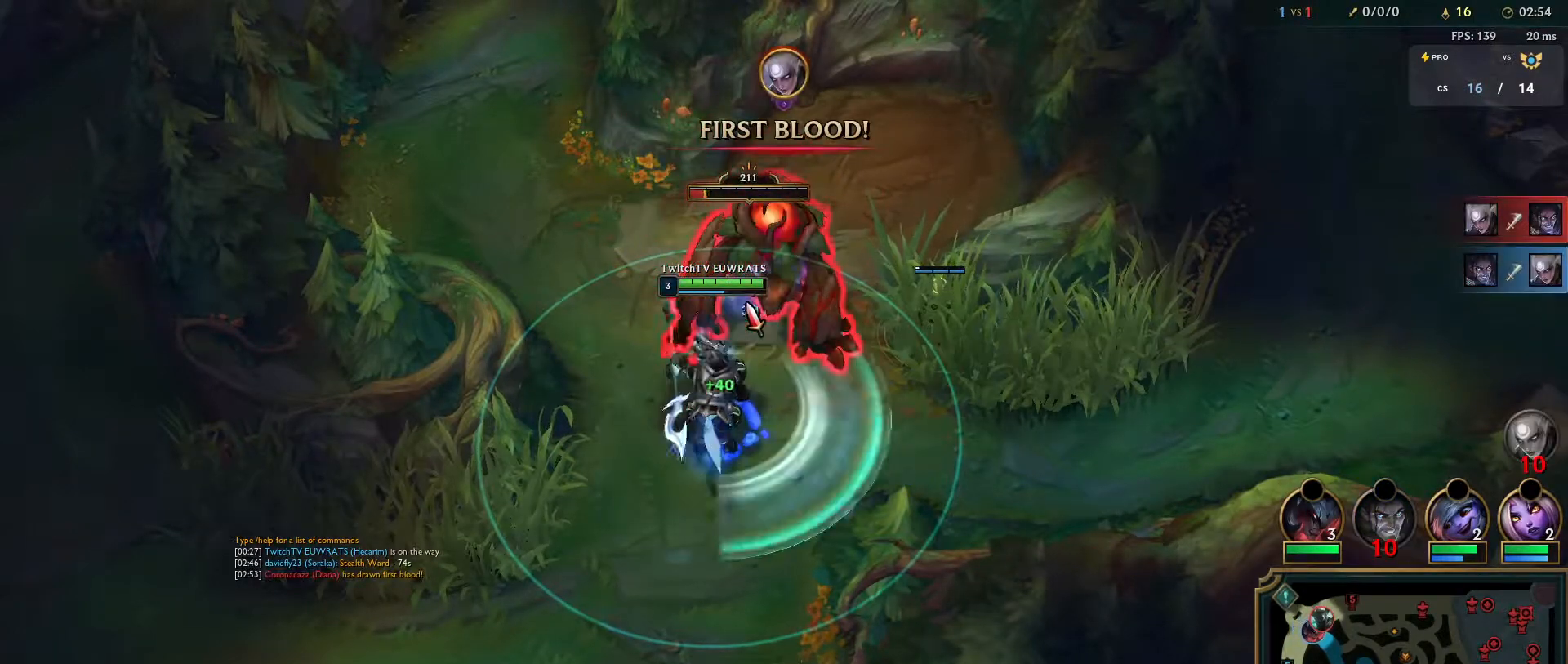
Gameplay with keyboard and mouse; each line is a JSON object with the keys and mouse buttons held at the frame after it. "events" lists presses ("down") and releases ("up") of "a", "ctrl", "d", "e", "f", "q", "r", "s", "shift", "space", "tab", "w", "mouse_left", "mouse_wheel", "mouse_right", "mouse_mb4" and "mouse_mb5" between this image and that frame as [ms after this image, input, new state], when the widget could be followed in between. "mouse_left", "mouse_wheel", "mouse_right", "mouse_mb4", "mouse_mb5" = the "left", "wheel", "right", "mb4", "mb5" buttons of the "mouse" list. No other keys are recorded. "wheel" means that the mouse wheel is clicked or scrolled. Mouse movement is not recorded.
{"keys": ["q"], "mouse": ["right"], "events": [[33, "mouse_right", "up"], [50, "q", "down"], [217, "q", "up"], [283, "mouse_right", "down"], [283, "q", "down"], [433, "q", "up"], [450, "mouse_right", "up"], [500, "mouse_right", "down"], [500, "q", "down"]]}
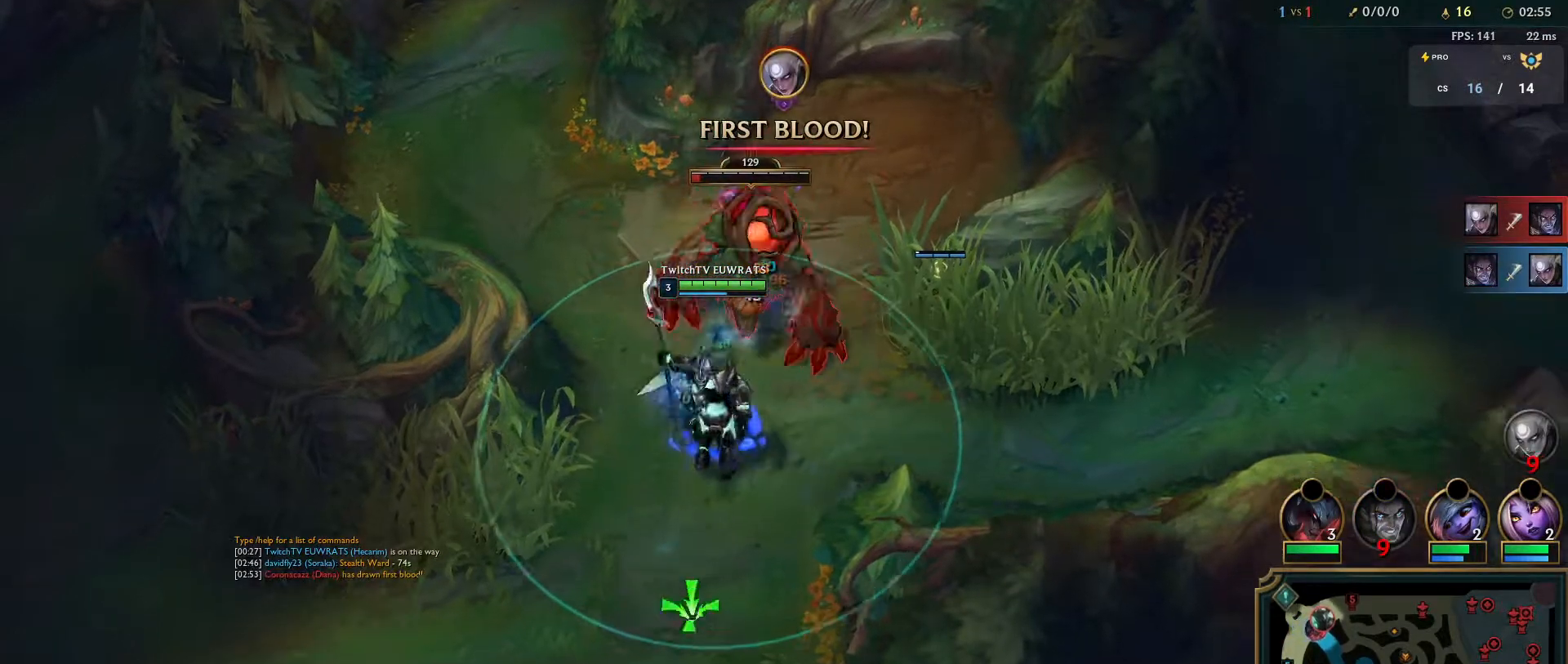
{"keys": ["q"], "mouse": [], "events": [[150, "q", "up"], [183, "mouse_right", "up"], [233, "mouse_right", "down"], [233, "q", "down"], [383, "q", "up"], [417, "mouse_right", "up"], [433, "q", "down"]]}
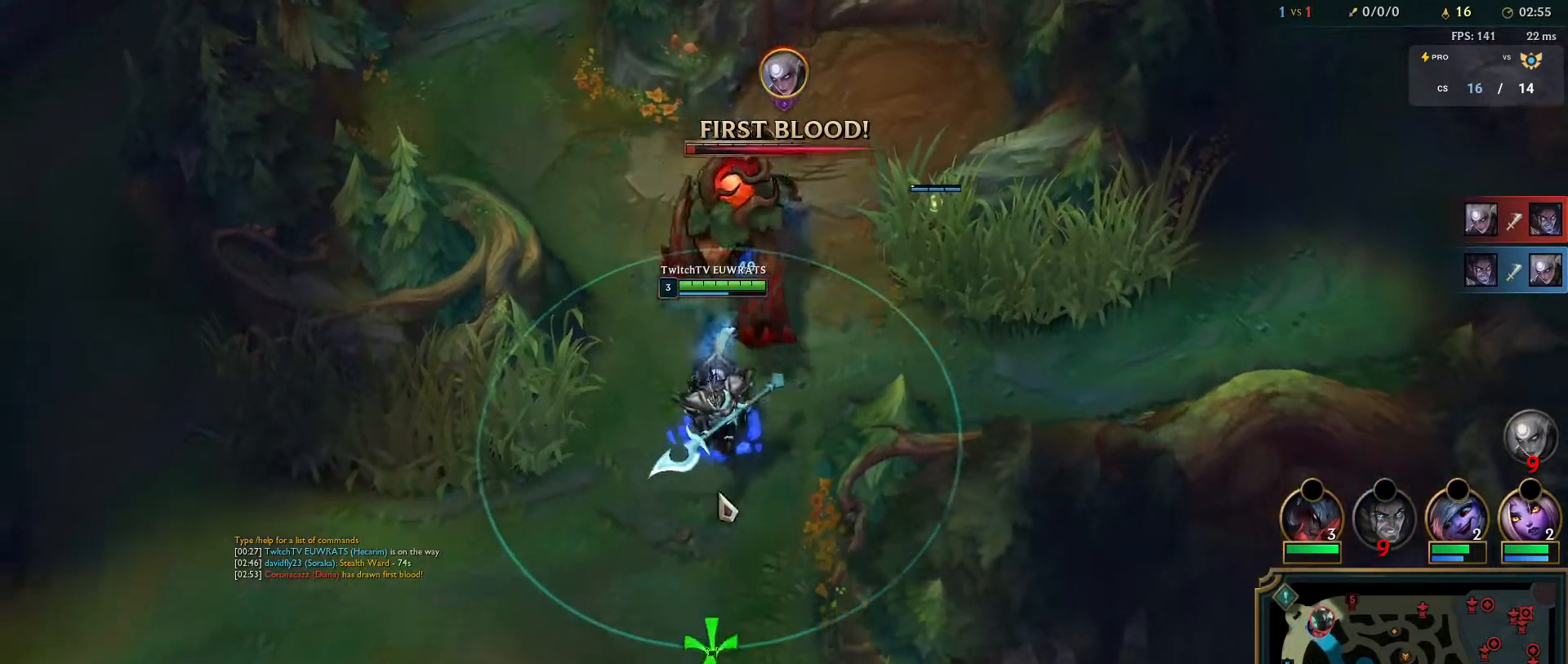
{"keys": [], "mouse": ["right"], "events": [[117, "q", "up"], [483, "mouse_right", "down"]]}
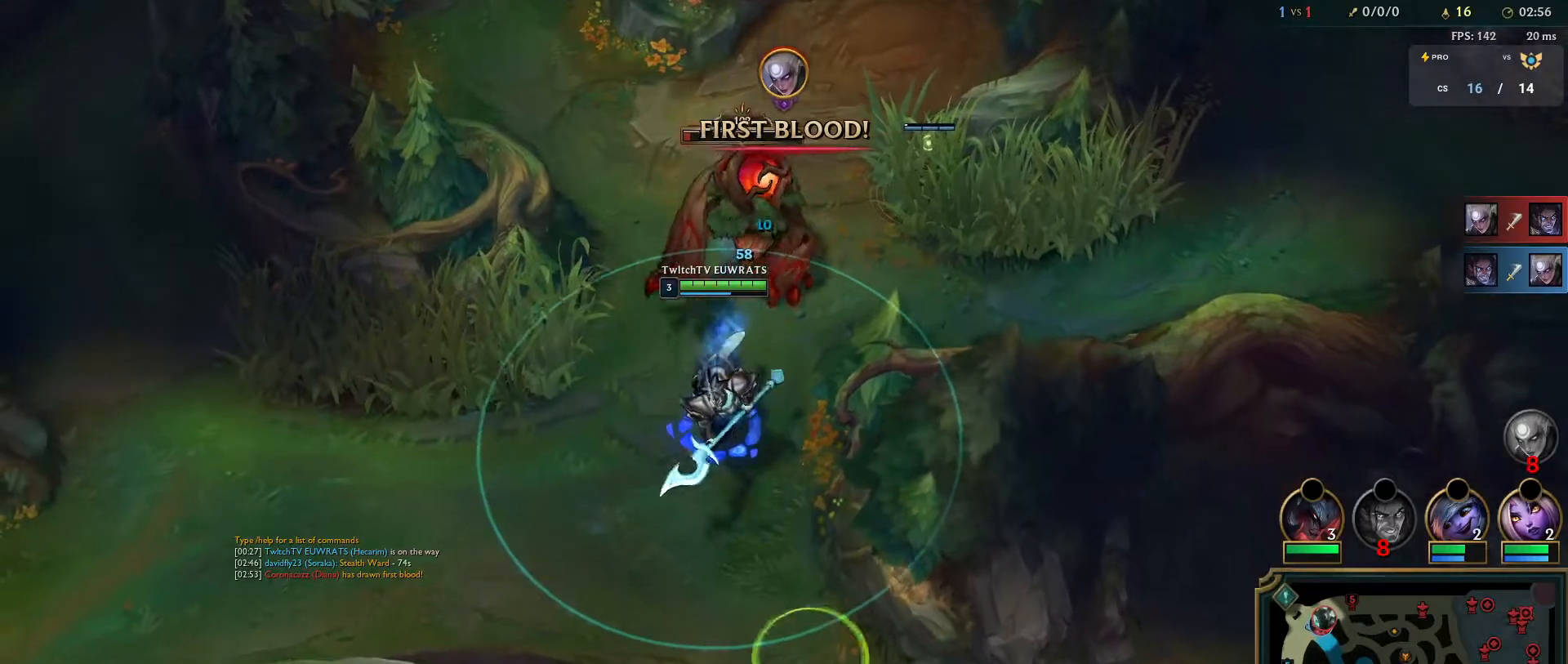
{"keys": [], "mouse": [], "events": [[133, "mouse_right", "up"], [217, "mouse_right", "down"], [333, "mouse_right", "up"]]}
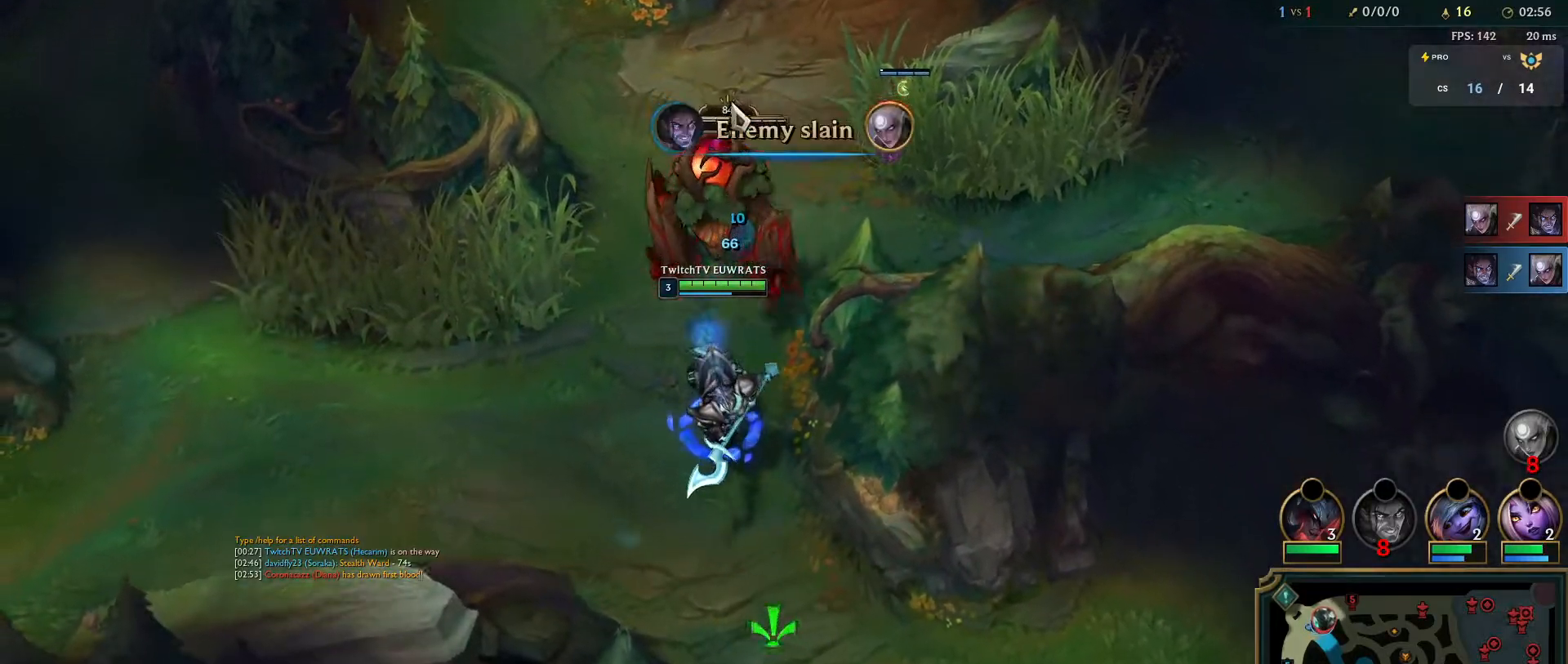
{"keys": ["q"], "mouse": ["right"], "events": [[50, "mouse_right", "down"], [183, "mouse_right", "up"], [433, "mouse_right", "down"], [450, "q", "down"]]}
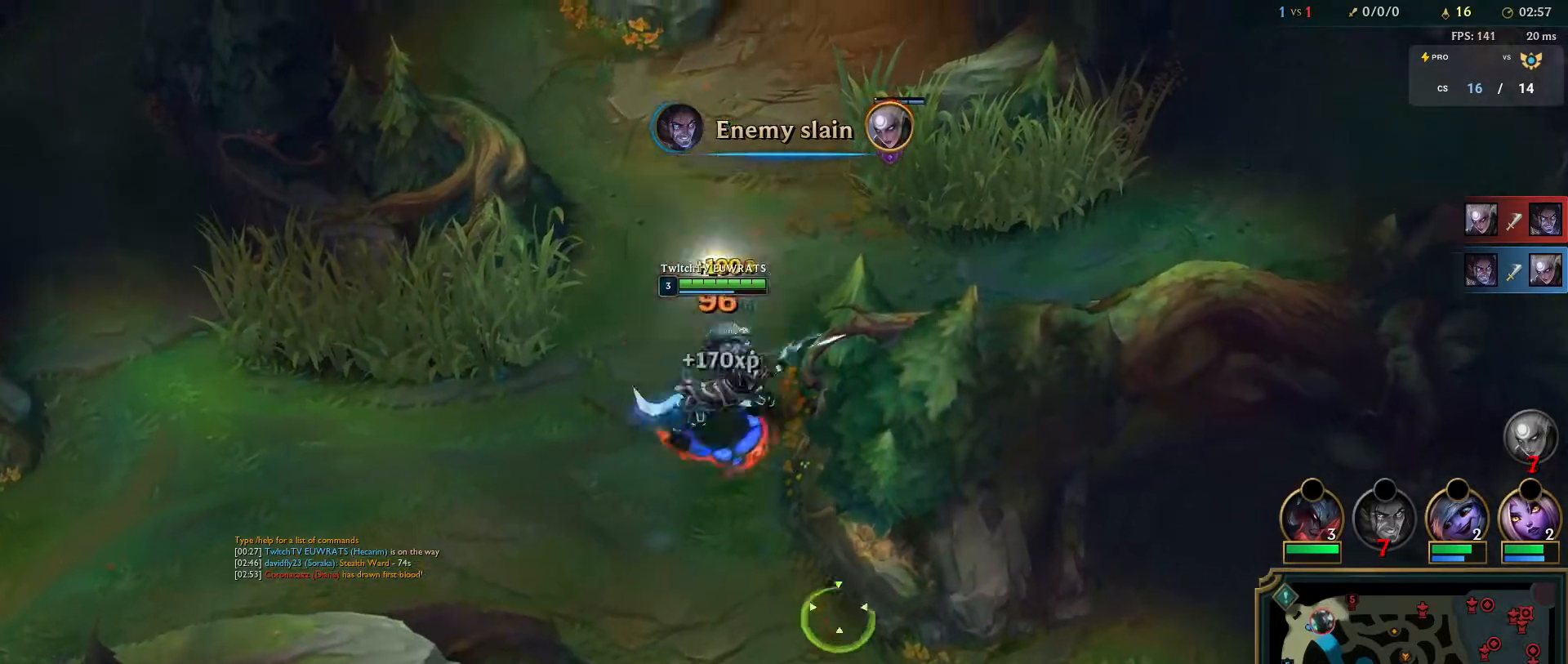
{"keys": [], "mouse": ["right"], "events": [[83, "q", "up"], [117, "mouse_right", "up"], [150, "mouse_right", "down"], [150, "q", "down"], [283, "q", "up"], [317, "mouse_right", "up"], [400, "mouse_right", "down"]]}
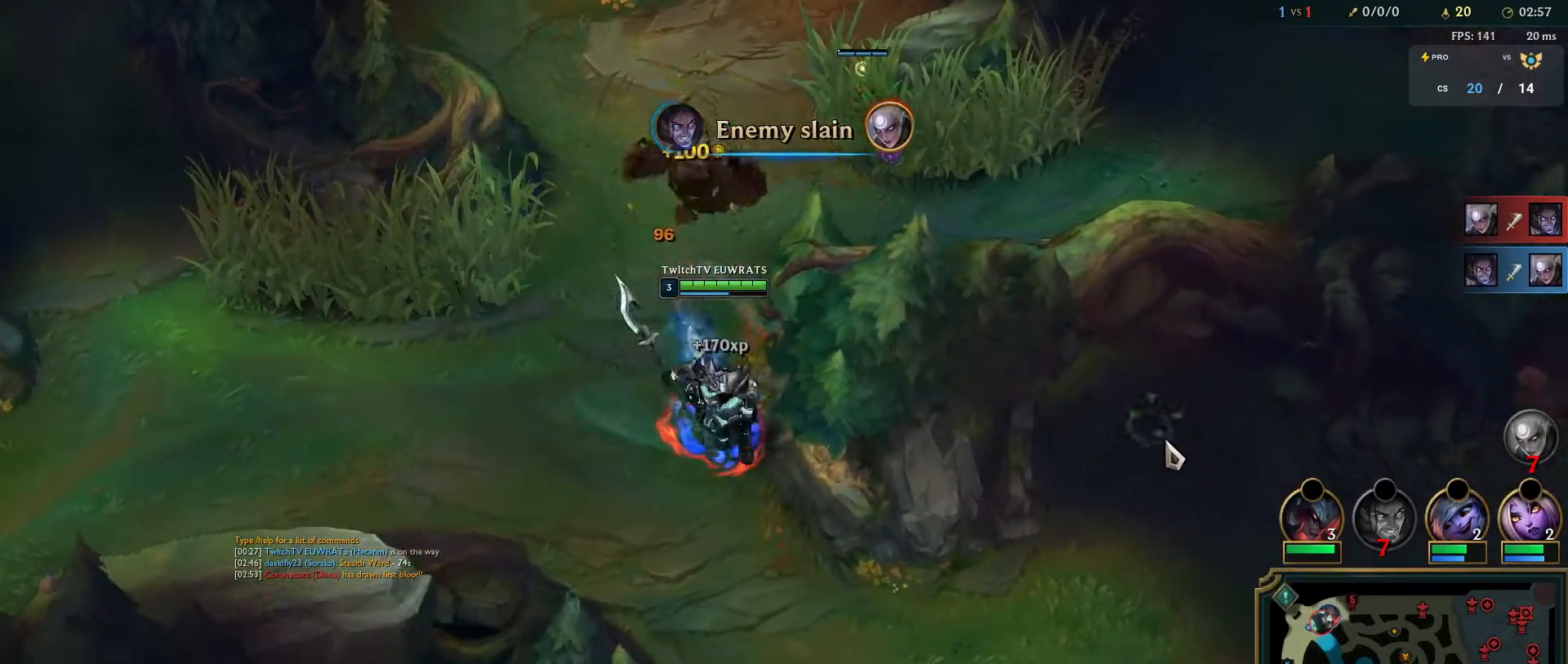
{"keys": [], "mouse": [], "events": [[50, "mouse_right", "up"]]}
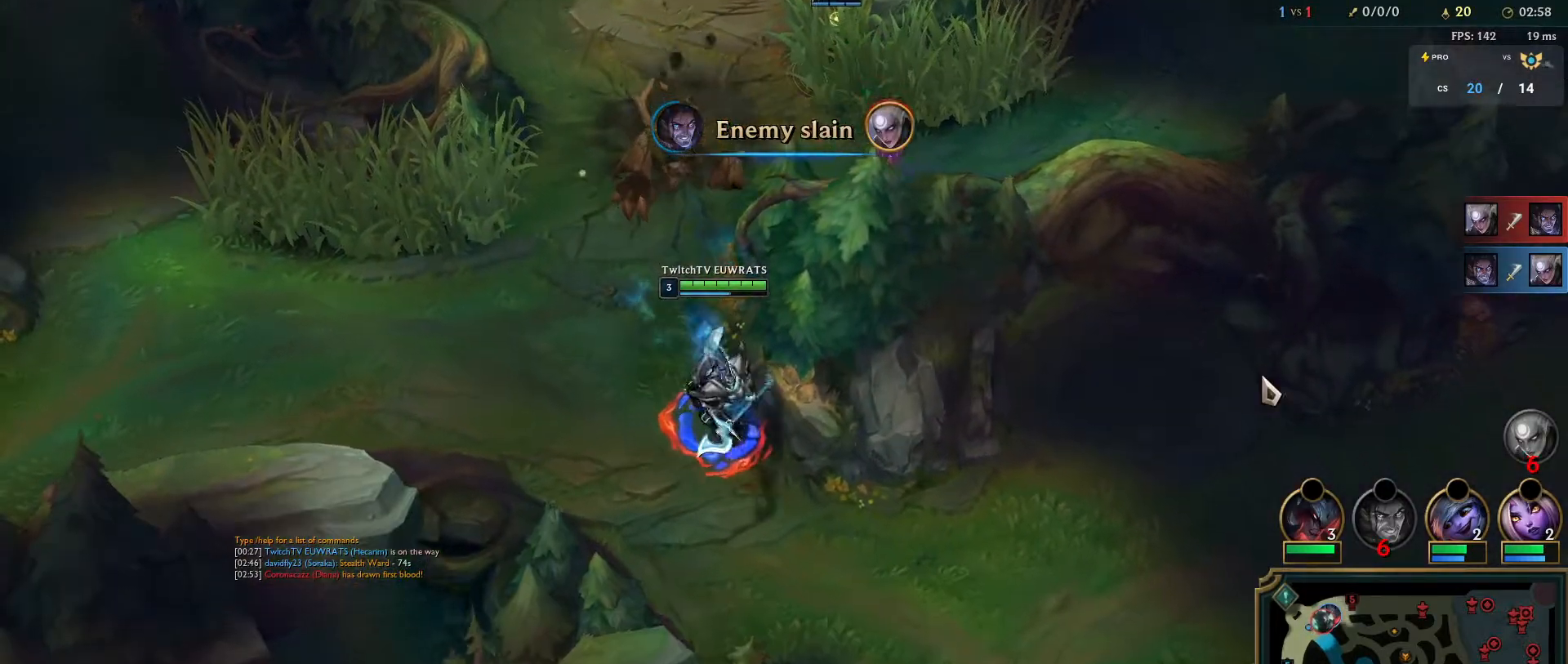
{"keys": [], "mouse": ["left"], "events": [[417, "mouse_left", "down"]]}
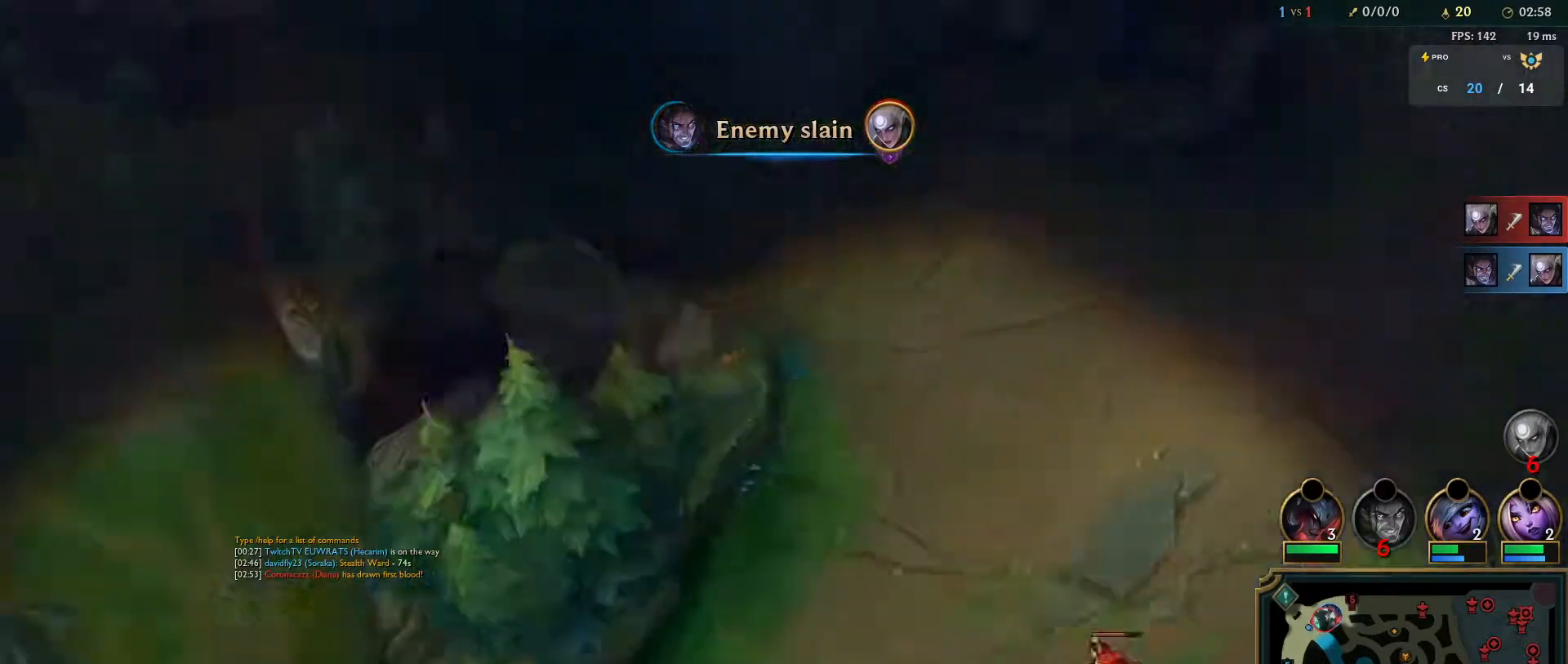
{"keys": [], "mouse": [], "events": [[317, "mouse_left", "up"]]}
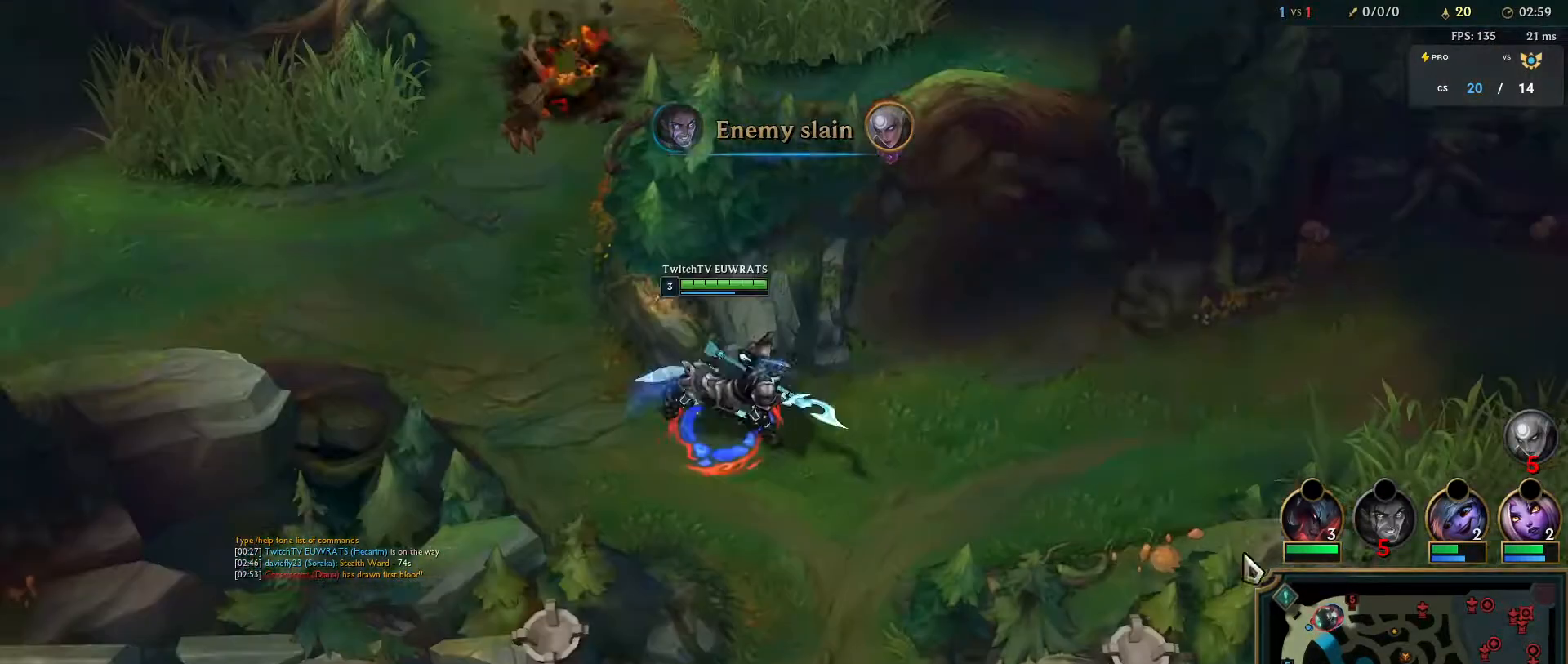
{"keys": [], "mouse": ["right"], "events": [[450, "mouse_right", "down"]]}
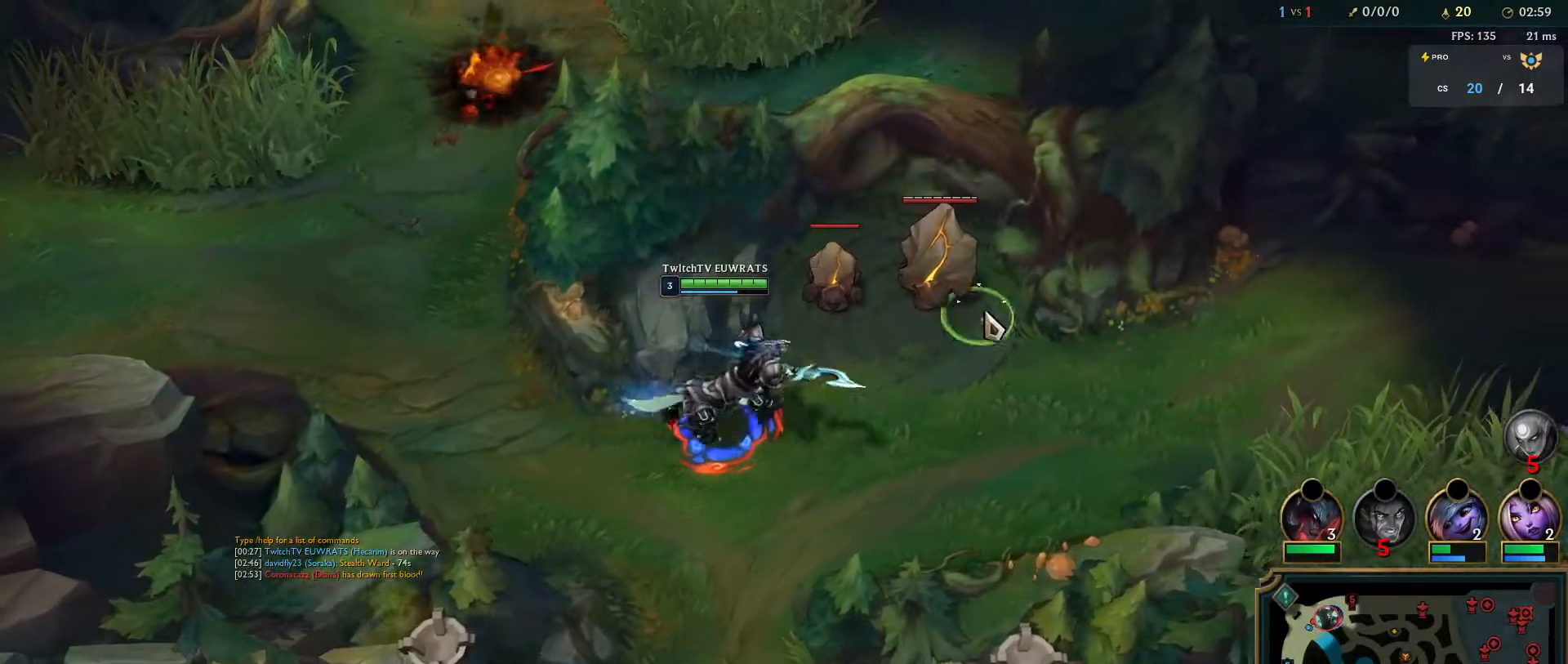
{"keys": [], "mouse": [], "events": [[117, "mouse_right", "up"], [167, "mouse_right", "down"], [300, "mouse_right", "up"], [383, "mouse_right", "down"], [500, "mouse_right", "up"]]}
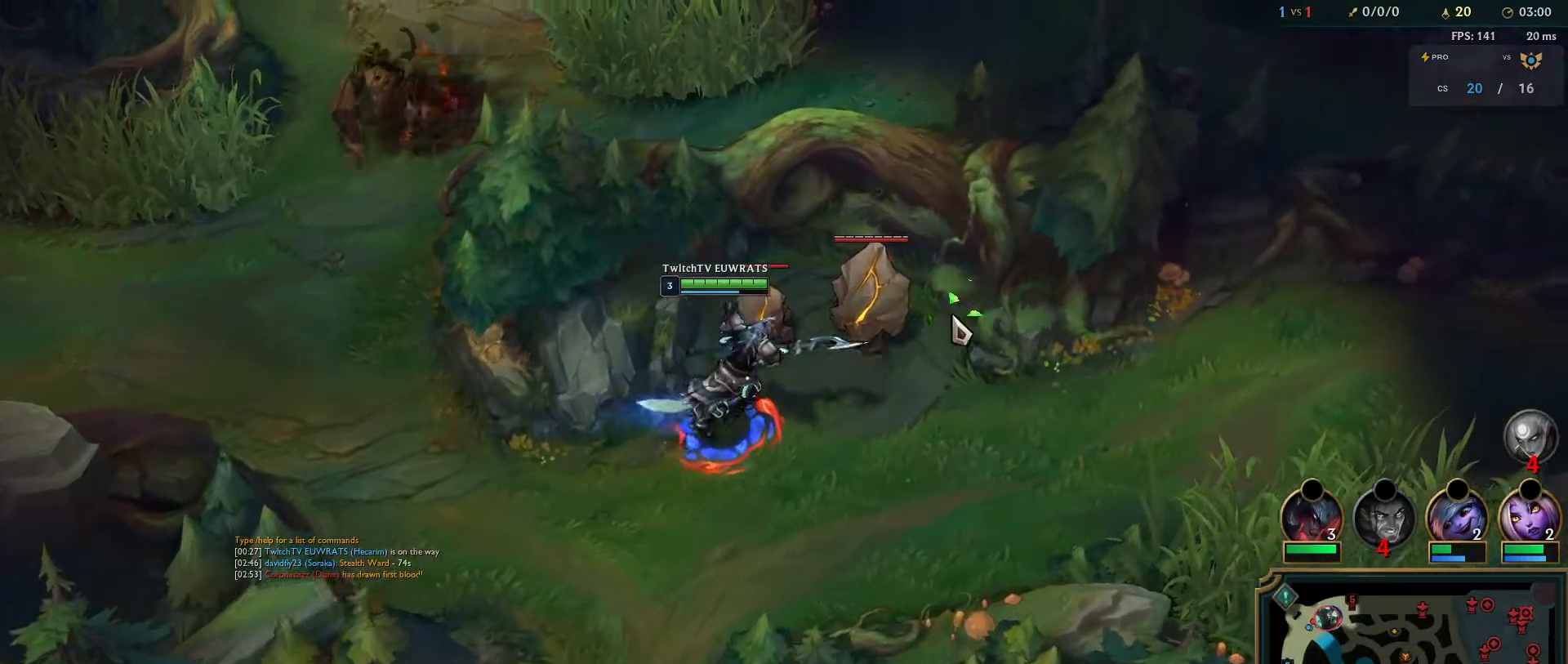
{"keys": [], "mouse": [], "events": [[133, "q", "down"], [150, "mouse_right", "down"], [267, "q", "up"], [283, "mouse_right", "up"], [350, "q", "down"], [367, "mouse_right", "down"], [483, "mouse_right", "up"], [483, "q", "up"]]}
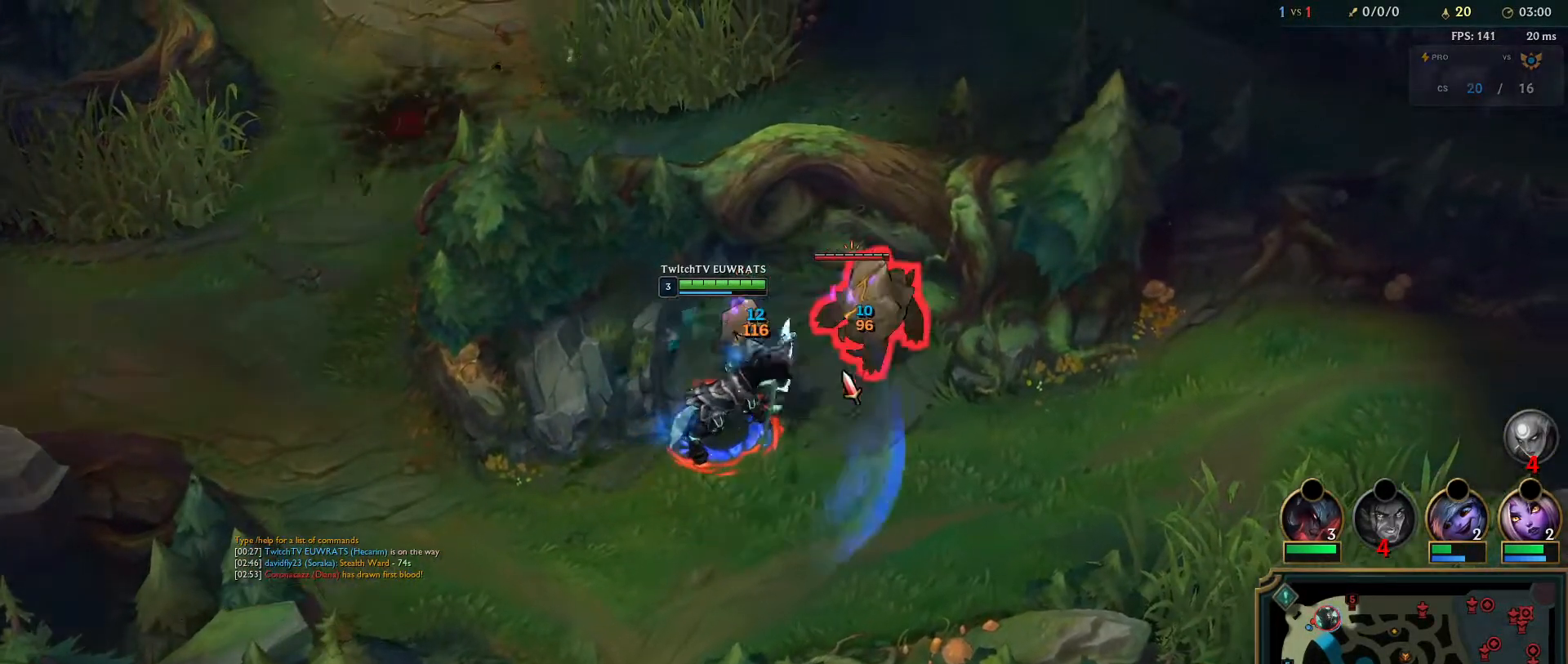
{"keys": ["q"], "mouse": [], "events": [[67, "q", "down"], [83, "mouse_right", "down"], [200, "q", "up"], [233, "mouse_right", "up"], [283, "mouse_right", "down"], [283, "q", "down"], [433, "q", "up"], [467, "mouse_right", "up"], [500, "q", "down"]]}
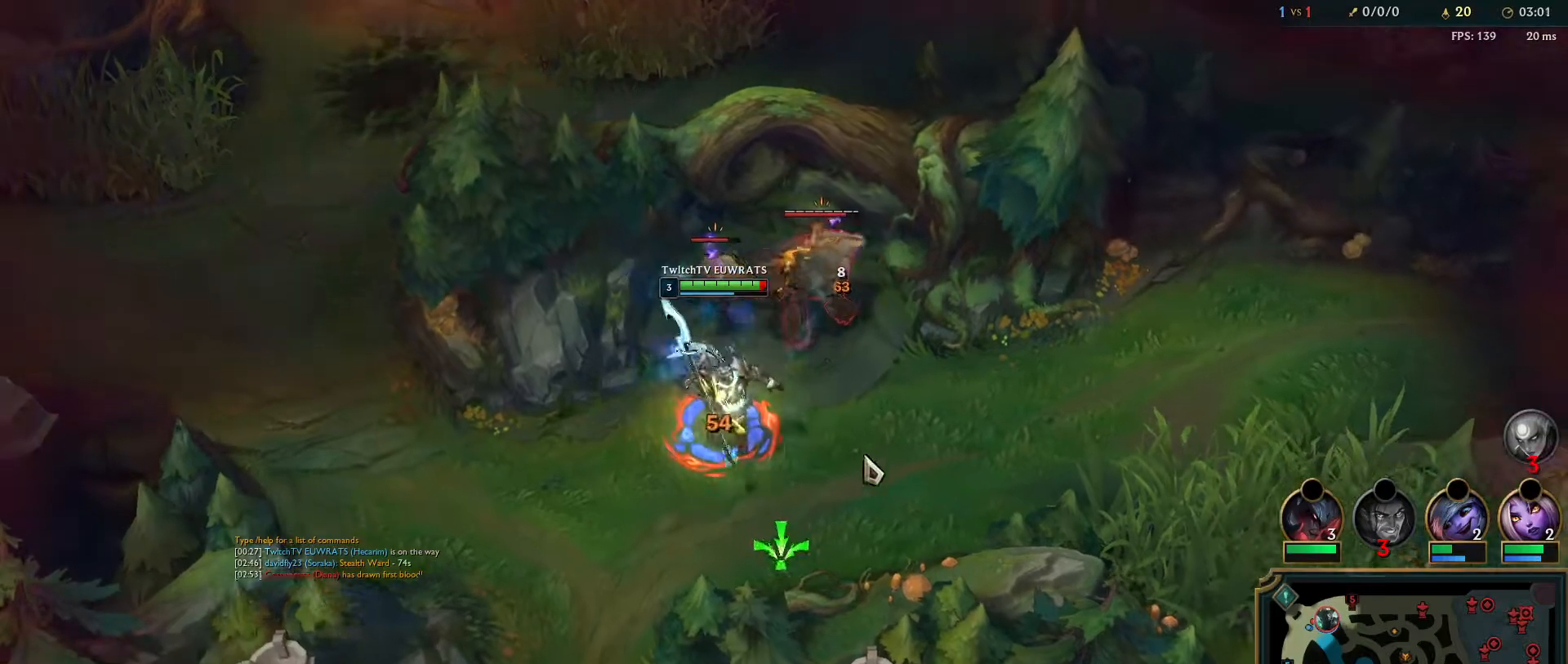
{"keys": ["q"], "mouse": [], "events": [[167, "q", "up"], [283, "mouse_right", "down"], [400, "mouse_right", "up"], [400, "q", "down"]]}
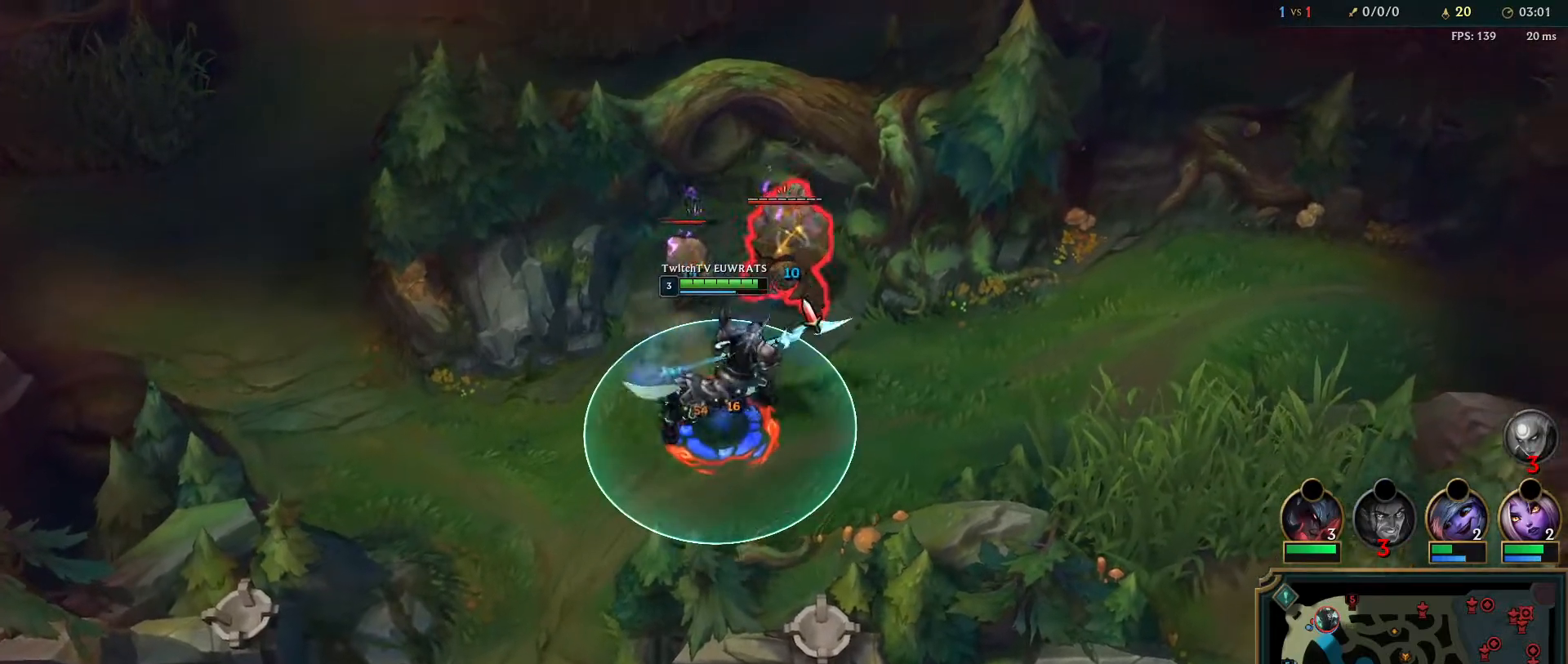
{"keys": ["q"], "mouse": [], "events": [[33, "q", "up"], [183, "q", "down"], [333, "q", "up"], [450, "q", "down"]]}
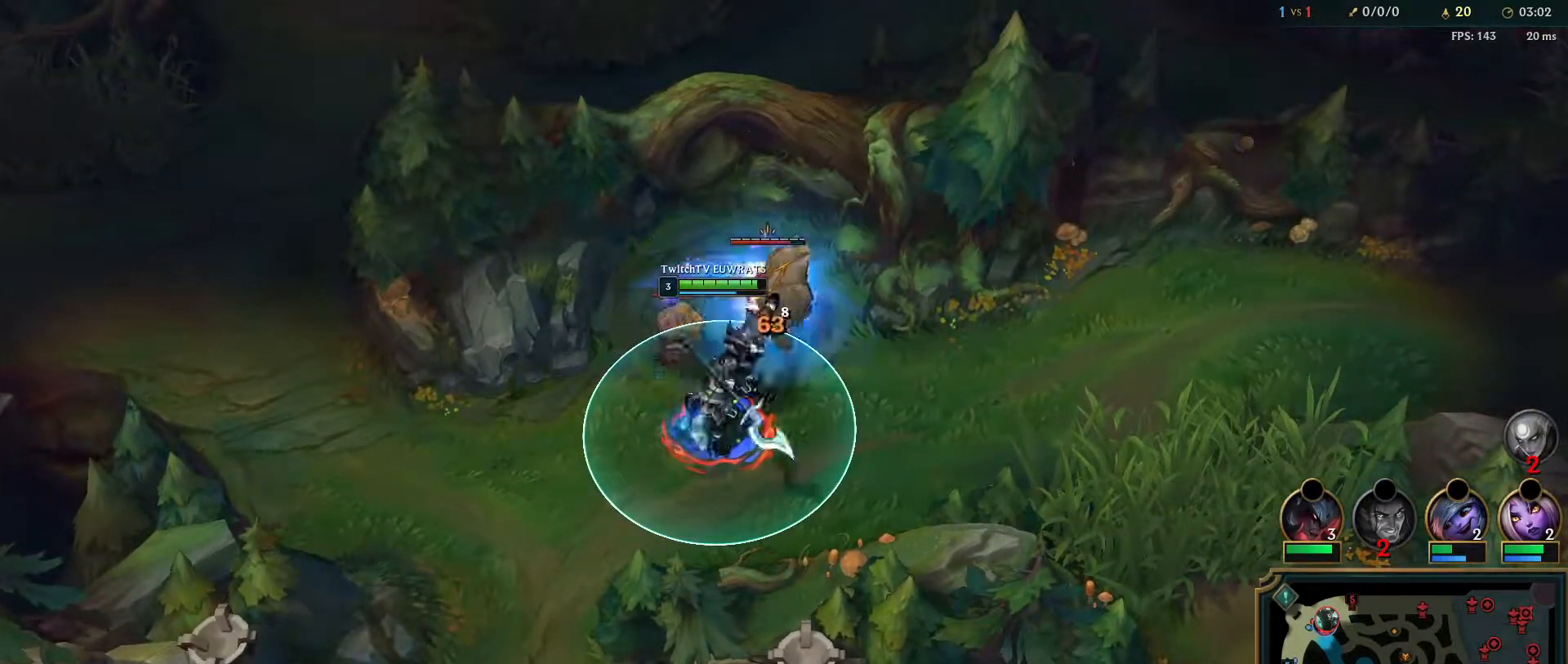
{"keys": ["q"], "mouse": [], "events": [[83, "q", "up"], [200, "q", "down"], [350, "q", "up"], [450, "q", "down"]]}
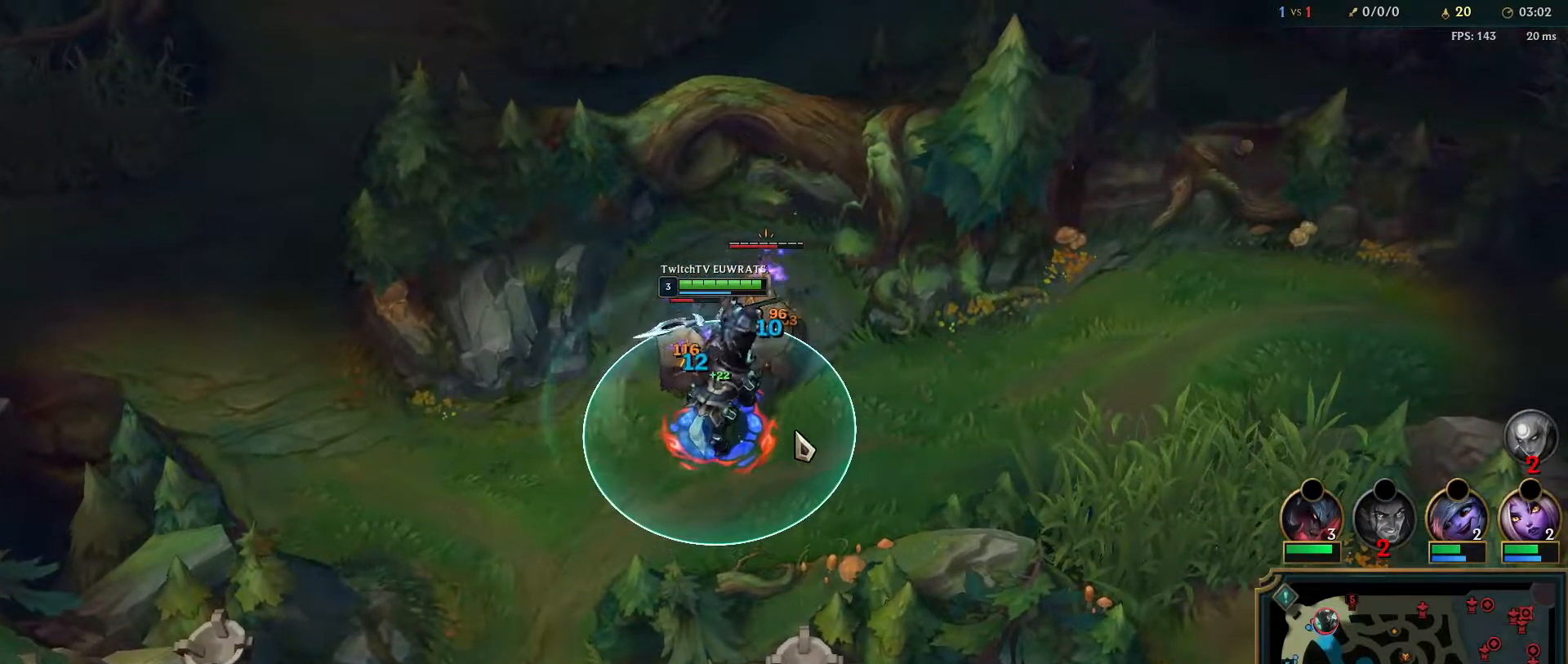
{"keys": ["q"], "mouse": [], "events": [[83, "q", "up"], [183, "q", "down"], [333, "q", "up"], [433, "q", "down"]]}
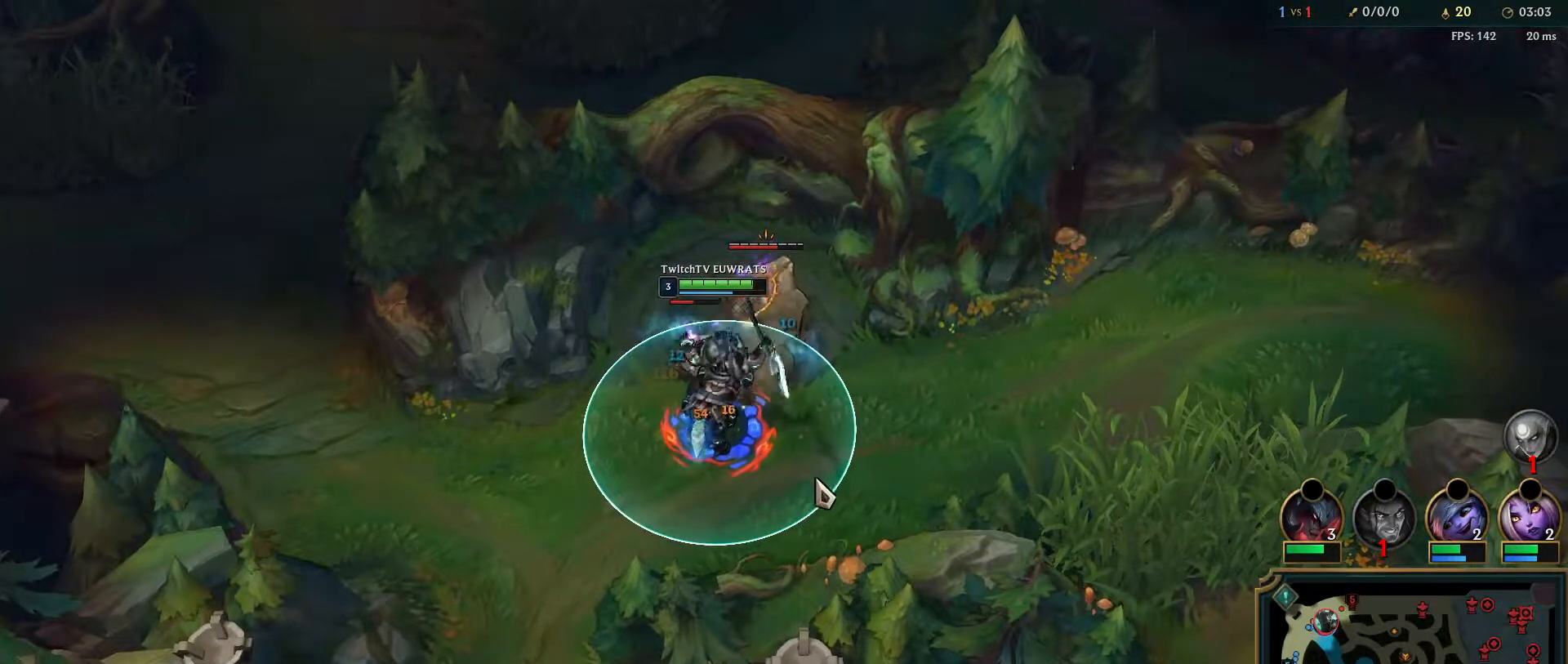
{"keys": ["q"], "mouse": [], "events": [[83, "q", "up"], [183, "q", "down"], [317, "q", "up"], [433, "q", "down"]]}
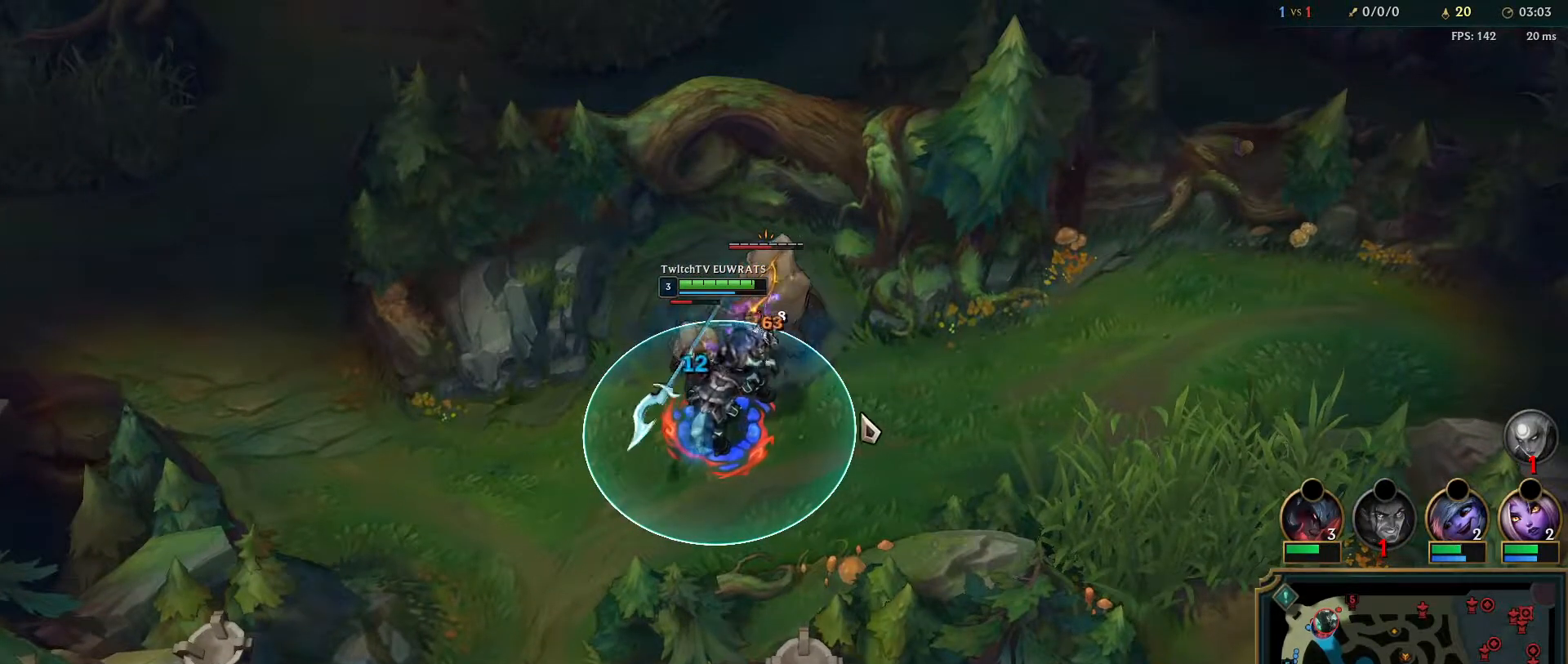
{"keys": ["q"], "mouse": [], "events": [[83, "q", "up"], [133, "mouse_right", "down"], [183, "q", "down"], [317, "mouse_right", "up"], [333, "q", "up"], [433, "q", "down"]]}
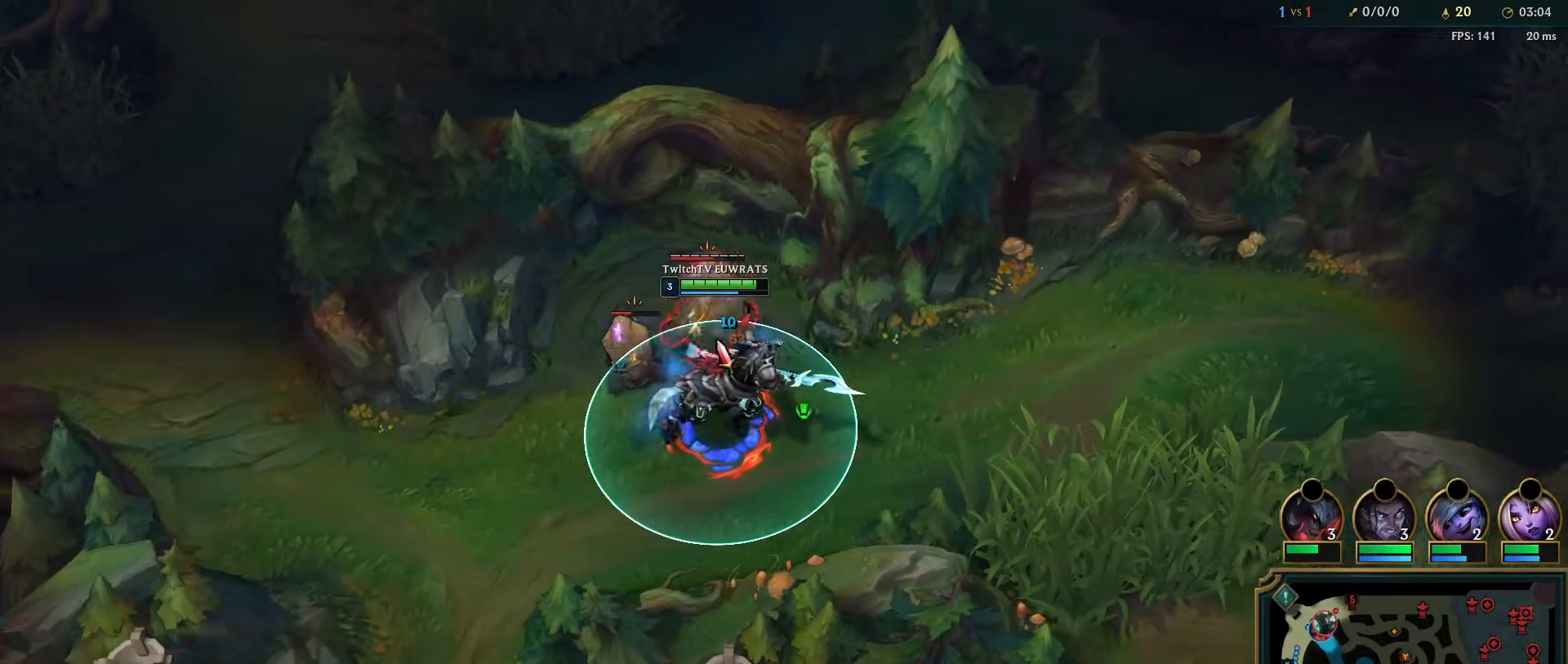
{"keys": ["q"], "mouse": [], "events": [[83, "mouse_right", "down"], [83, "q", "up"], [183, "mouse_right", "up"], [183, "q", "down"], [333, "q", "up"], [433, "q", "down"]]}
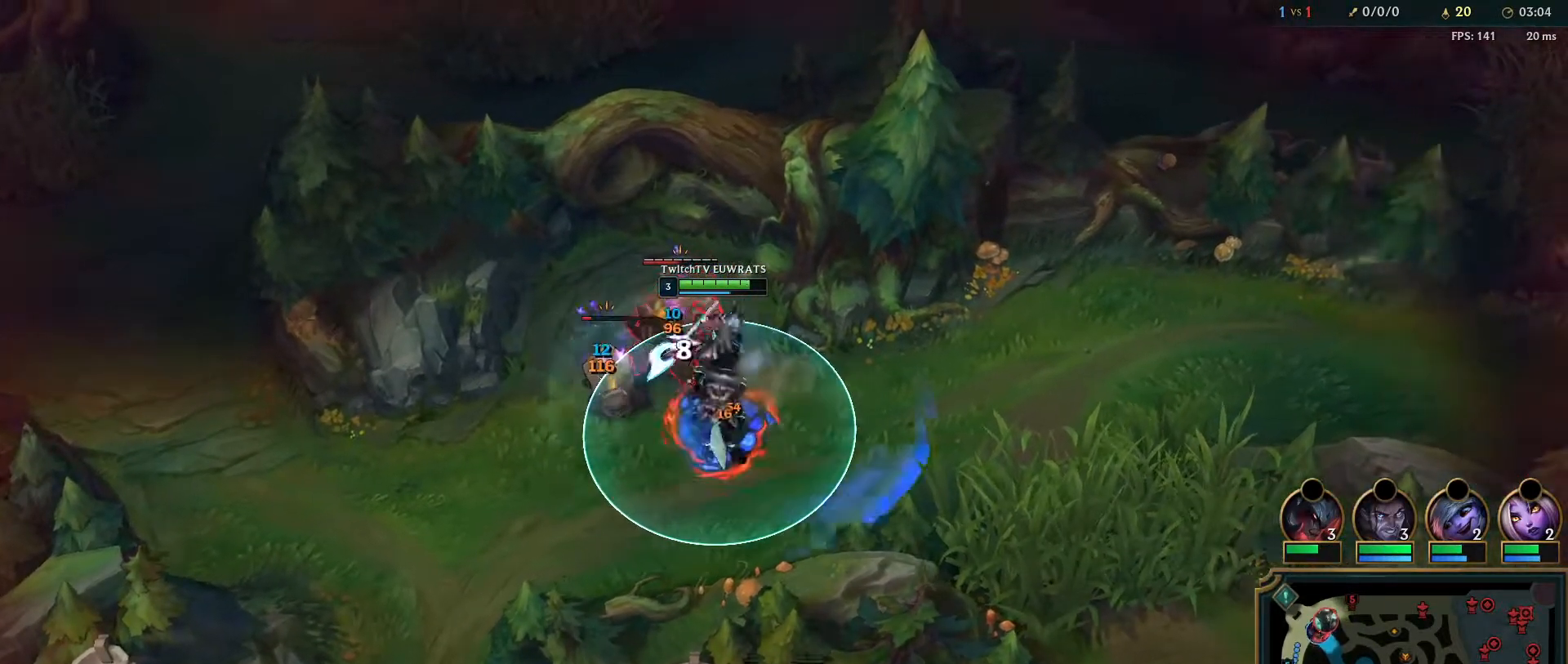
{"keys": [], "mouse": [], "events": [[133, "q", "up"], [283, "q", "down"], [433, "q", "up"]]}
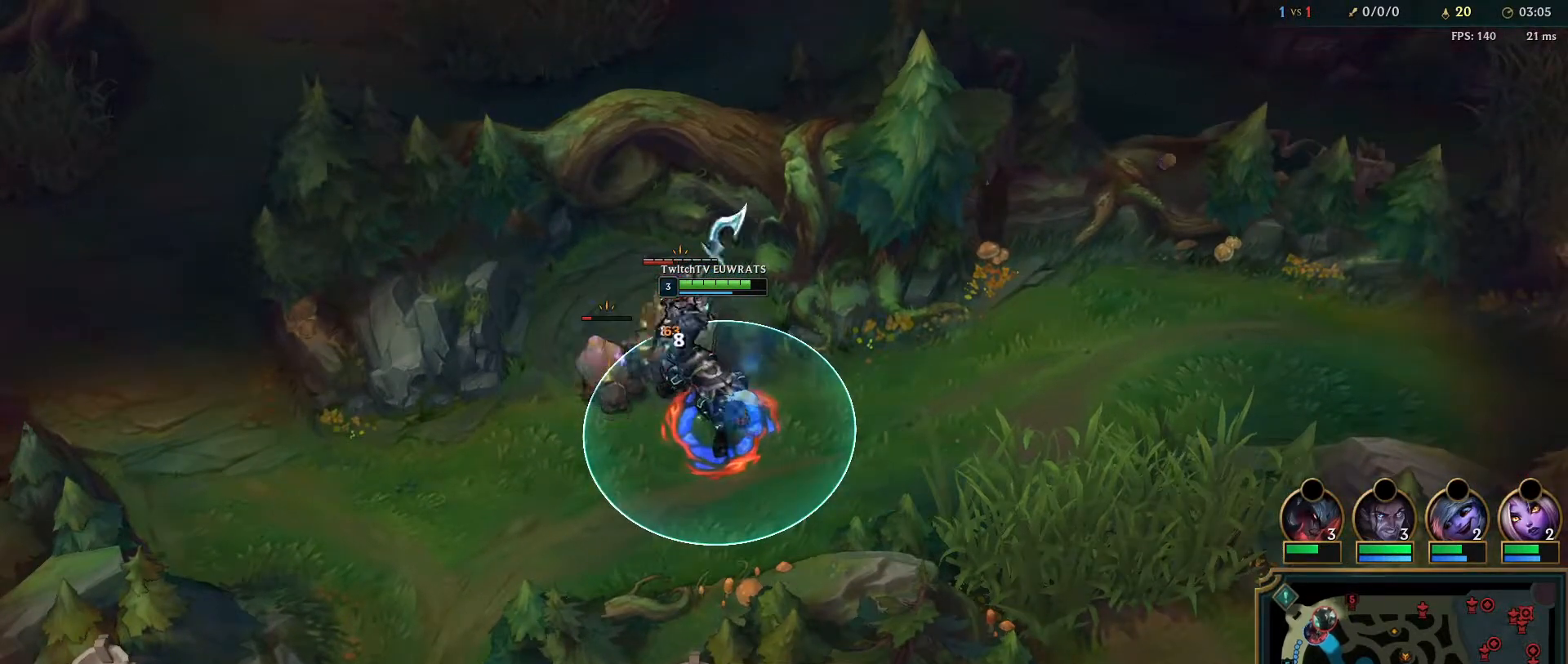
{"keys": [], "mouse": [], "events": [[67, "q", "down"], [183, "q", "up"], [317, "q", "down"], [483, "q", "up"]]}
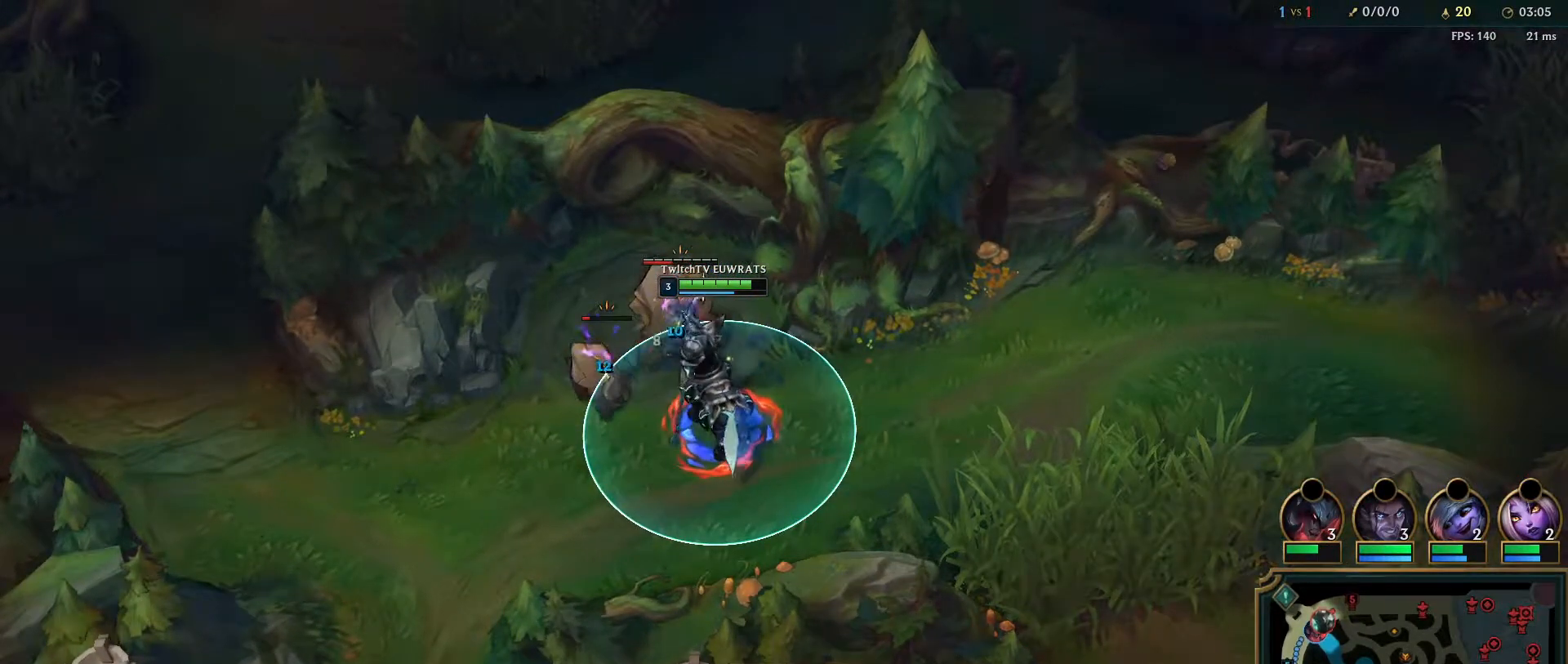
{"keys": ["q"], "mouse": [], "events": [[100, "q", "down"], [267, "q", "up"], [367, "q", "down"]]}
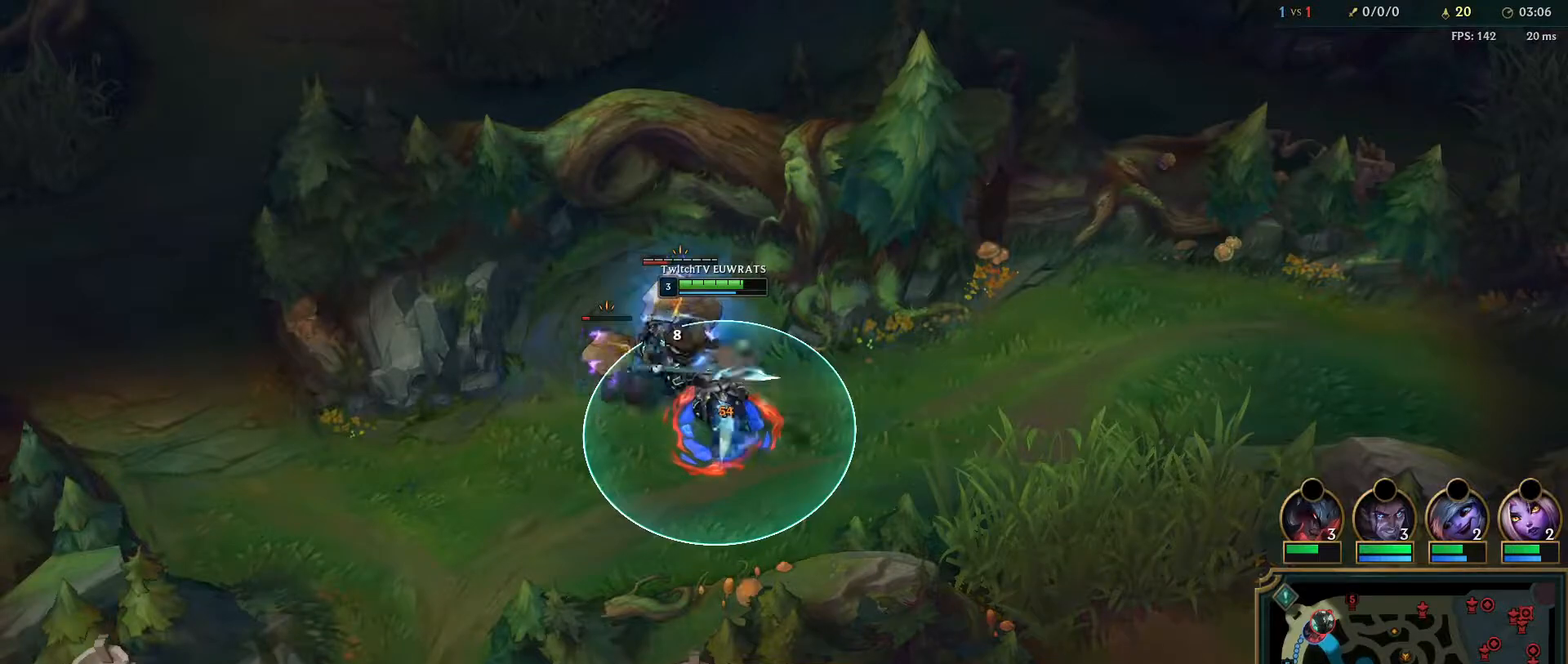
{"keys": ["q"], "mouse": [], "events": [[17, "q", "up"], [117, "q", "down"], [267, "q", "up"], [383, "q", "down"]]}
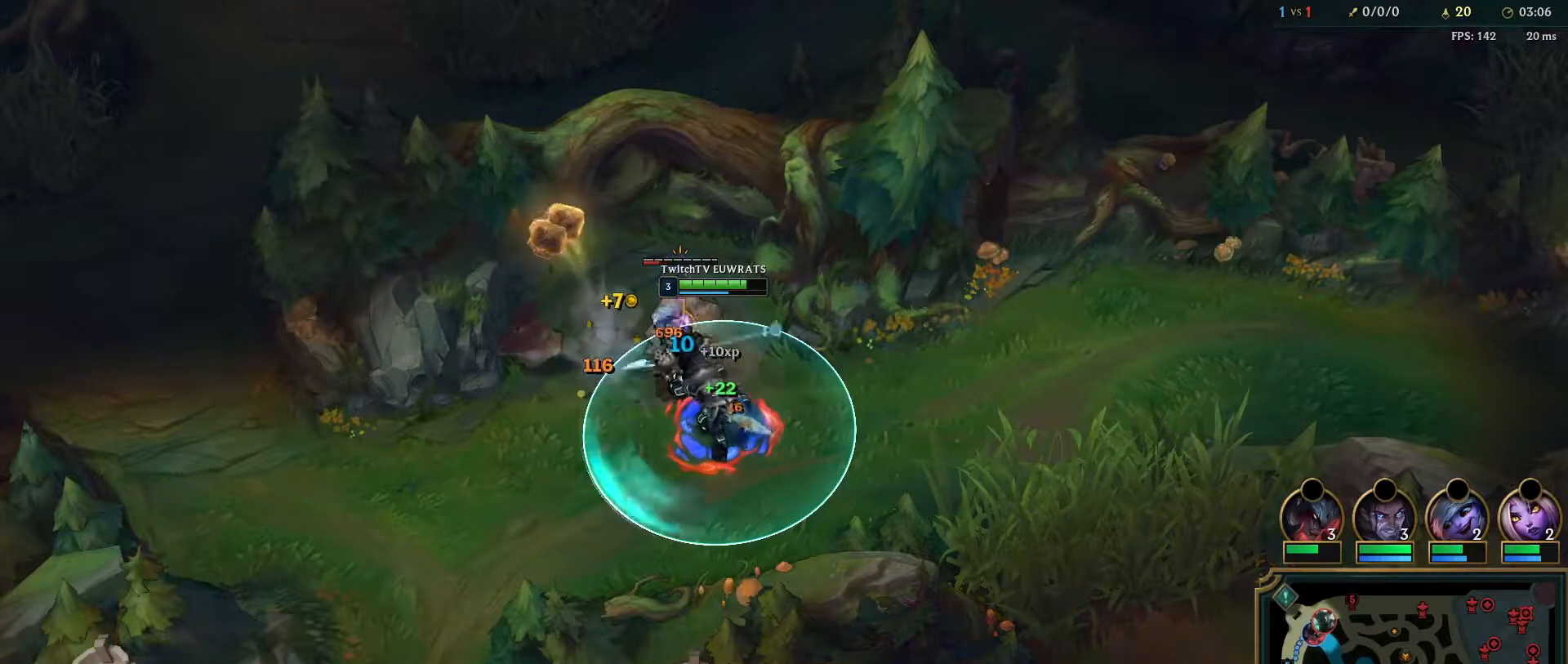
{"keys": ["q"], "mouse": [], "events": [[33, "q", "up"], [133, "q", "down"], [267, "q", "up"], [383, "q", "down"]]}
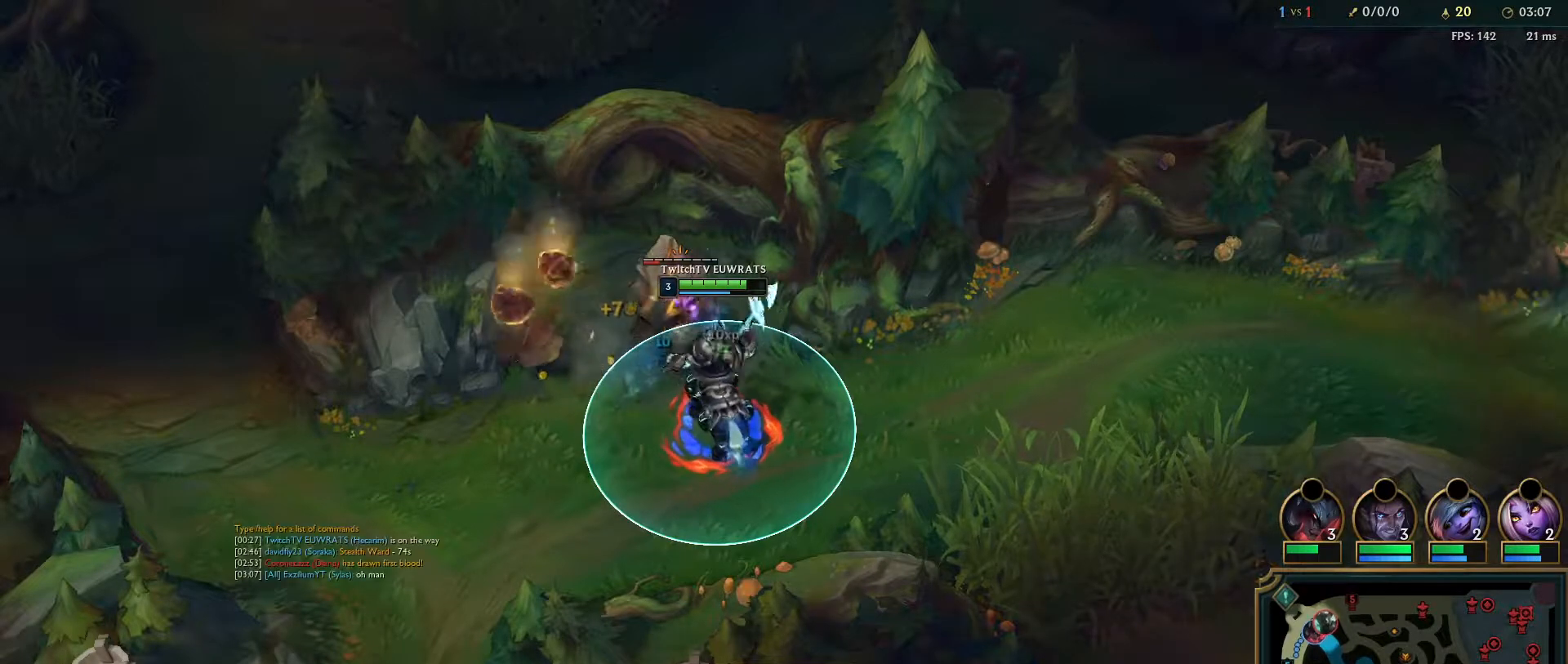
{"keys": [], "mouse": [], "events": [[17, "q", "up"], [133, "q", "down"], [300, "q", "up"]]}
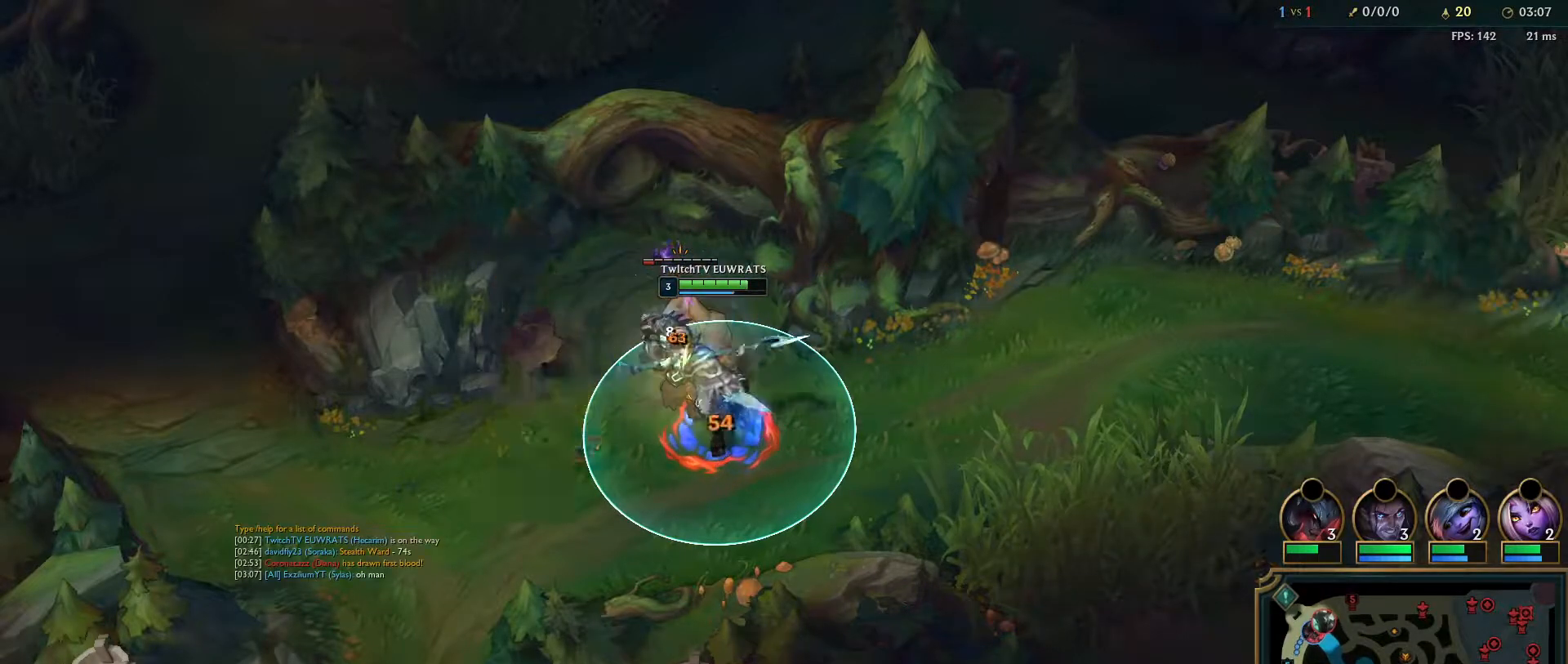
{"keys": [], "mouse": ["right"], "events": [[83, "mouse_right", "down"], [250, "mouse_right", "up"], [250, "q", "down"], [350, "mouse_right", "down"], [433, "q", "up"]]}
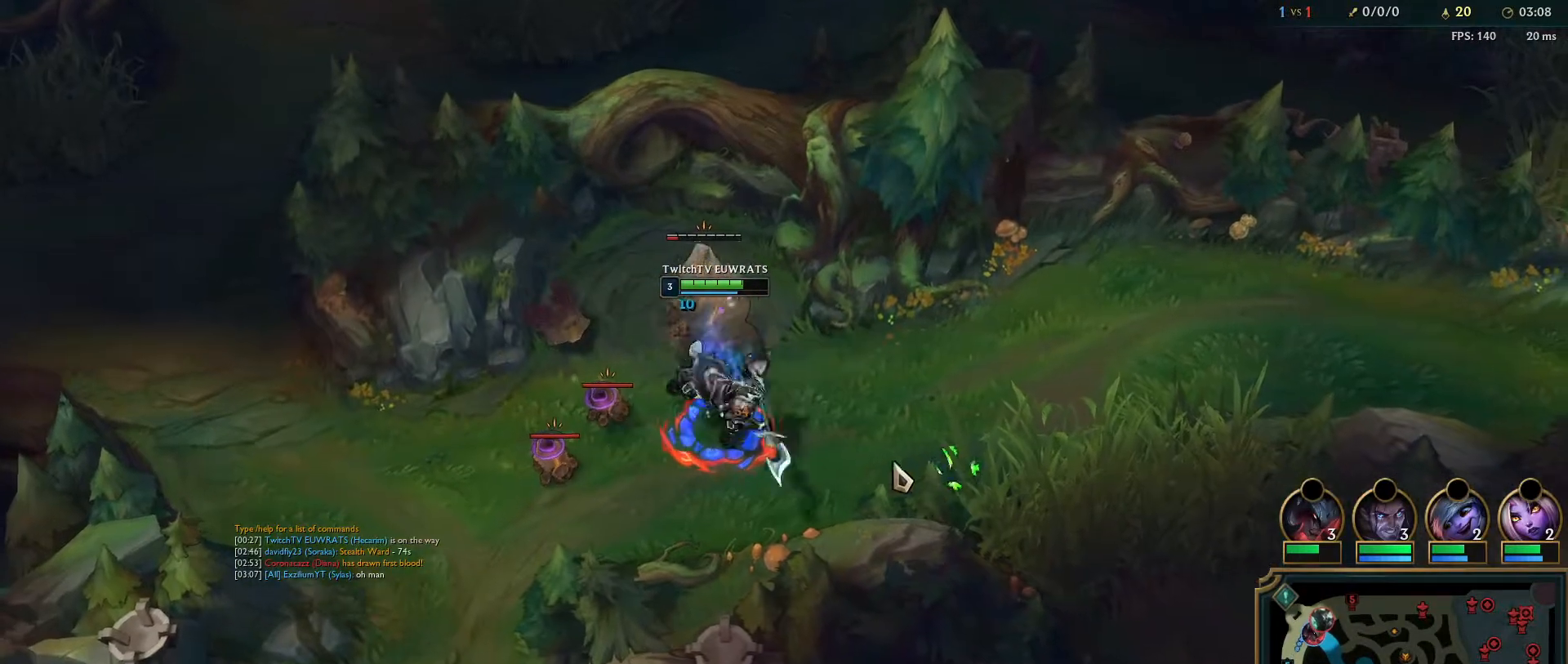
{"keys": [], "mouse": ["right"], "events": [[17, "mouse_right", "up"], [17, "q", "down"], [250, "mouse_right", "down"], [383, "mouse_right", "up"], [467, "mouse_right", "down"], [500, "q", "up"]]}
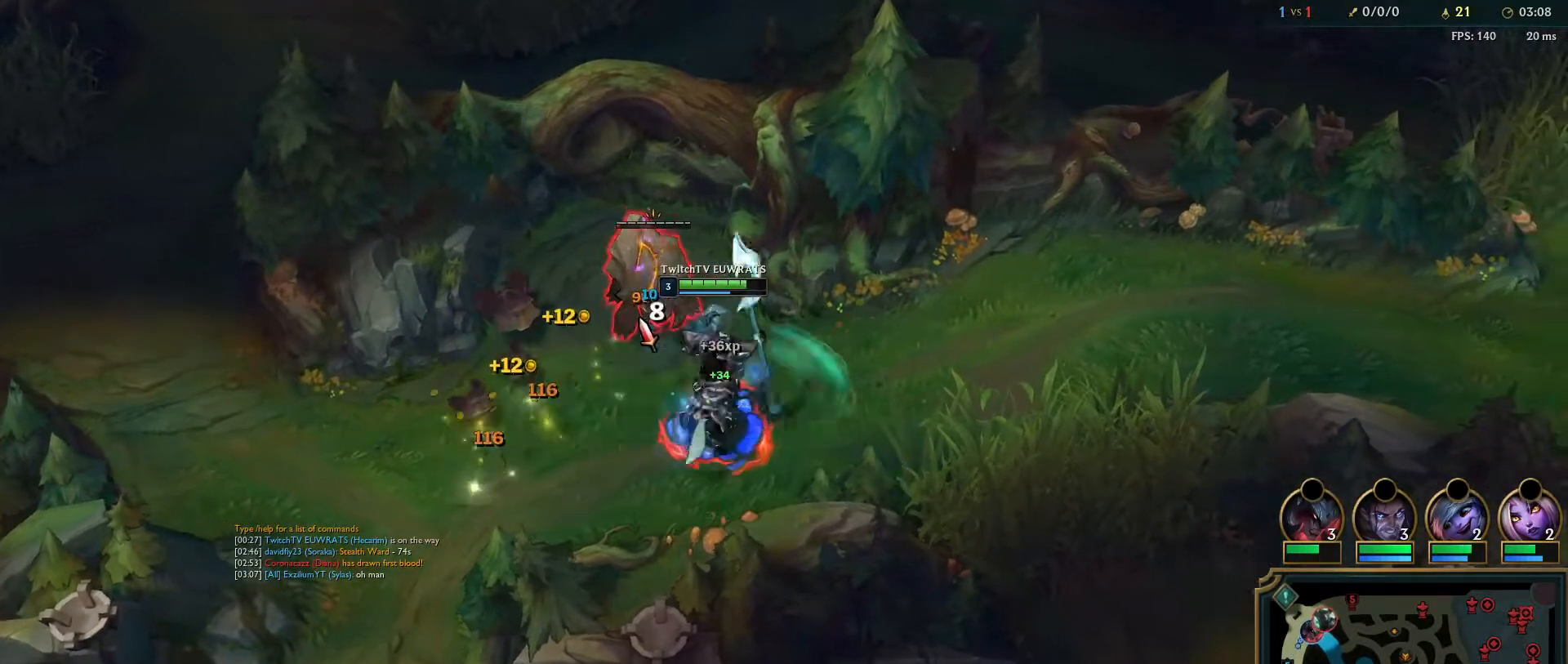
{"keys": [], "mouse": [], "events": [[67, "q", "down"], [100, "mouse_right", "up"], [200, "q", "up"], [217, "mouse_right", "down"], [283, "q", "down"], [383, "mouse_right", "up"], [383, "q", "up"]]}
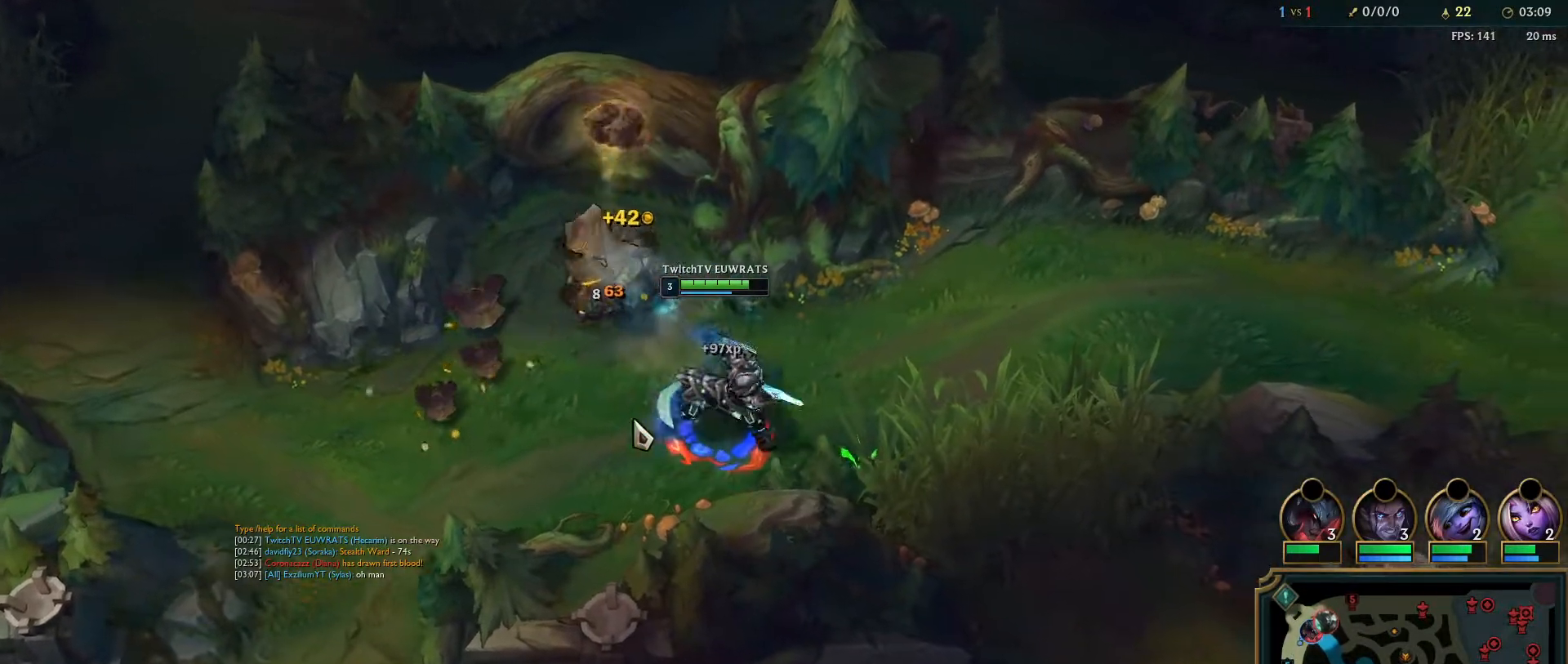
{"keys": [], "mouse": [], "events": [[83, "mouse_right", "down"], [233, "mouse_right", "up"], [333, "mouse_right", "down"], [500, "mouse_right", "up"]]}